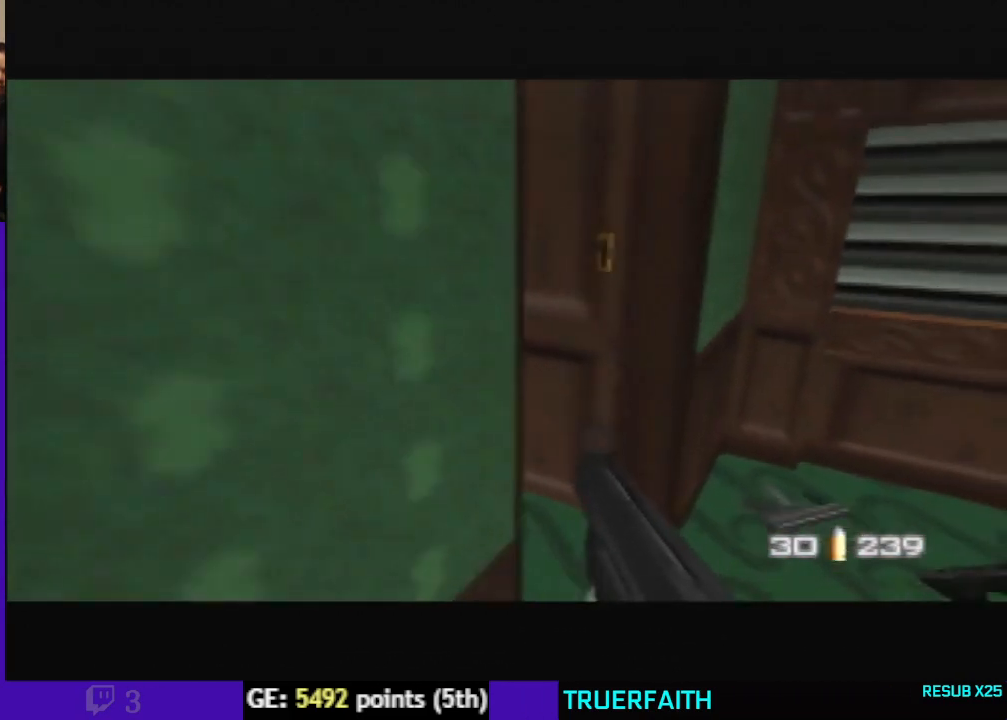
Gameplay with a controller (Nintendo layout); each line is a JSON object with the inputs held at the frame after it. "events" lists button and stick changes between this image and that frame as [ms after this image, input, new state], when the widget could be followed in between. Not read: L3 R3.
{"buttons": [], "left_stick": "center", "events": [[33, "C_RIGHT", "up"], [67, "left_stick", "down-left"], [233, "left_stick", "left"], [433, "left_stick", "center"]]}
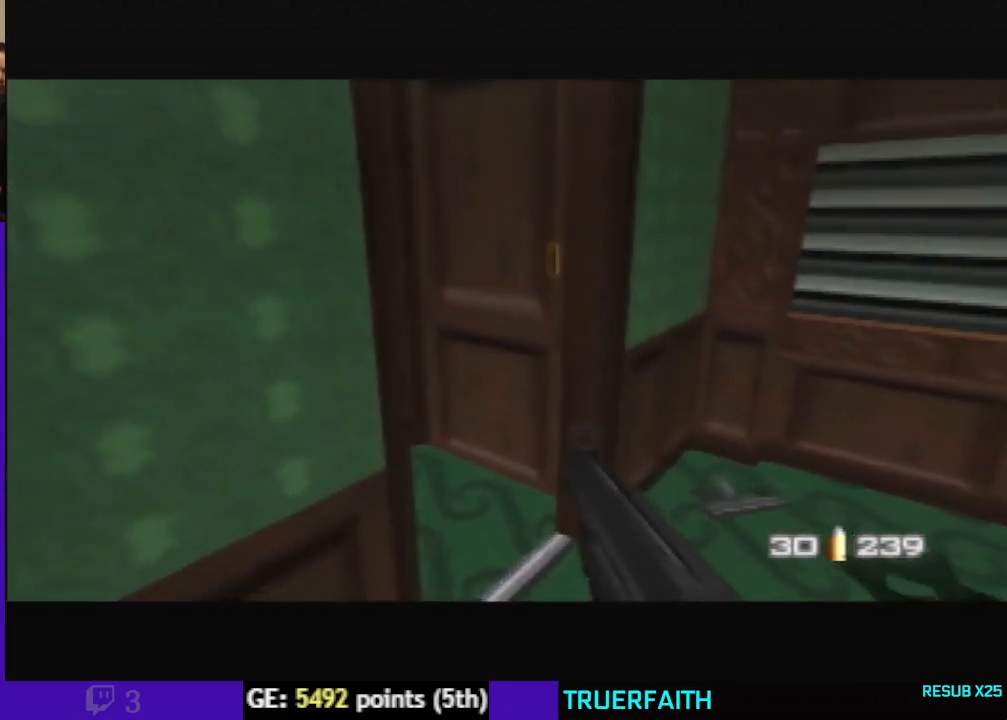
{"buttons": [], "left_stick": "center", "events": []}
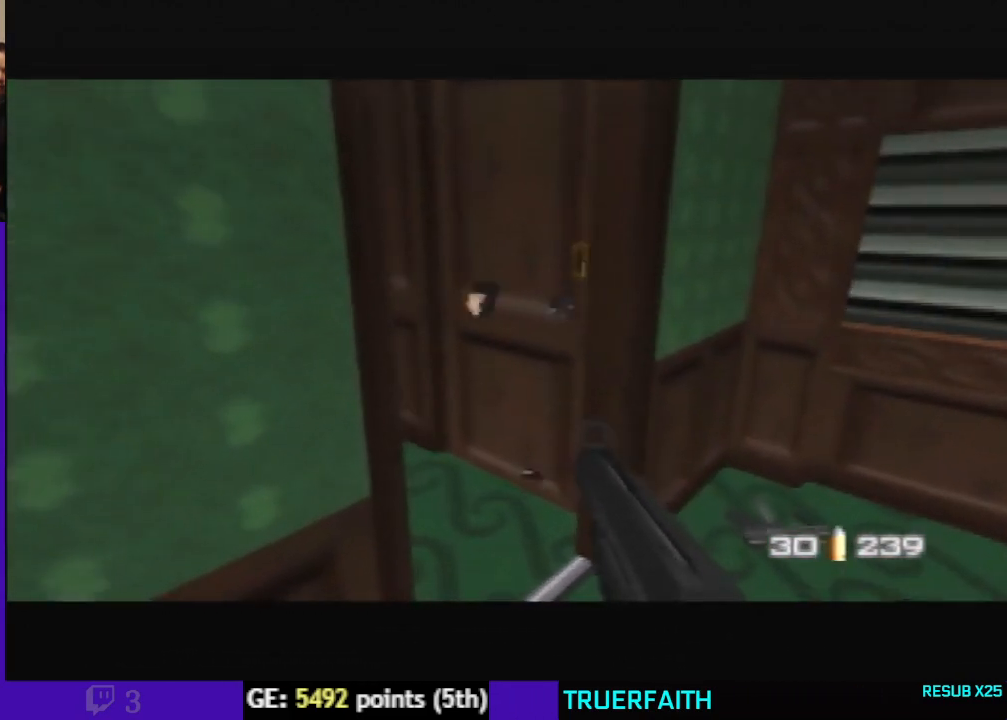
{"buttons": [], "left_stick": "center", "events": []}
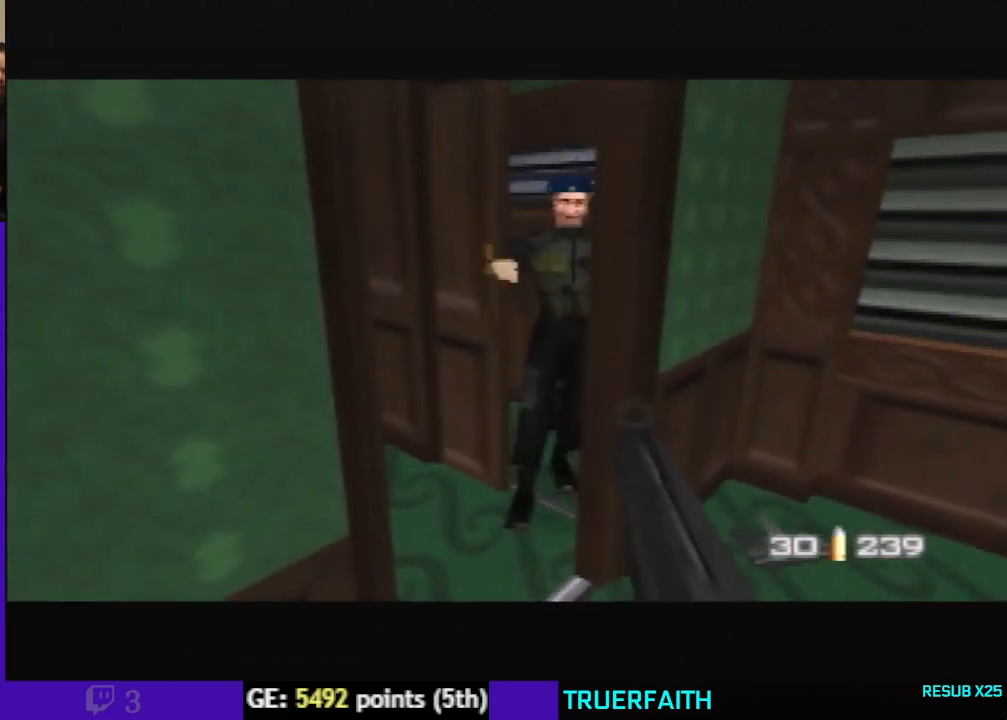
{"buttons": [], "left_stick": "center", "events": [[67, "left_stick", "left"], [333, "left_stick", "center"]]}
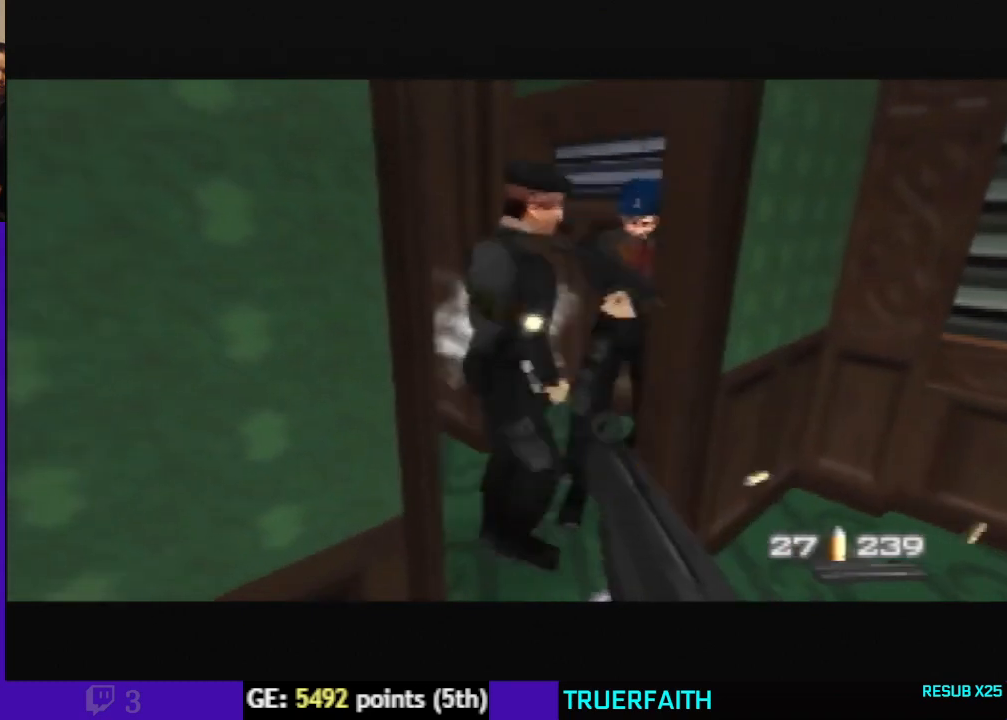
{"buttons": ["C_UP"], "left_stick": "left", "events": [[200, "left_stick", "left"], [233, "C_RIGHT", "down"], [233, "C_UP", "down"], [467, "C_RIGHT", "up"]]}
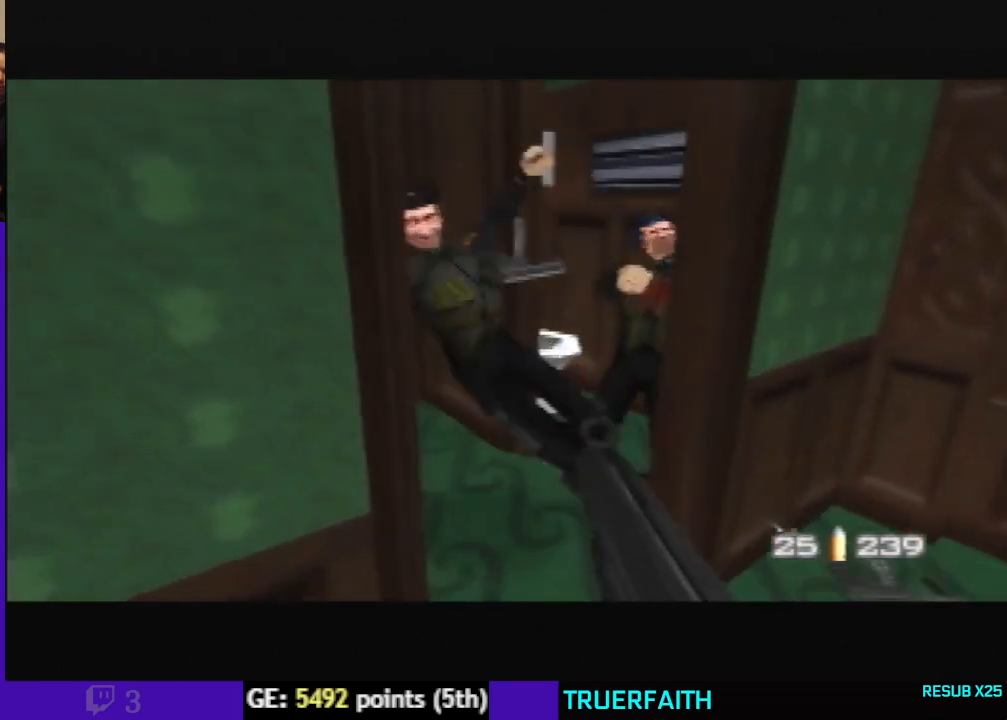
{"buttons": [], "left_stick": "center", "events": [[67, "left_stick", "down-left"], [367, "C_UP", "up"], [433, "left_stick", "center"]]}
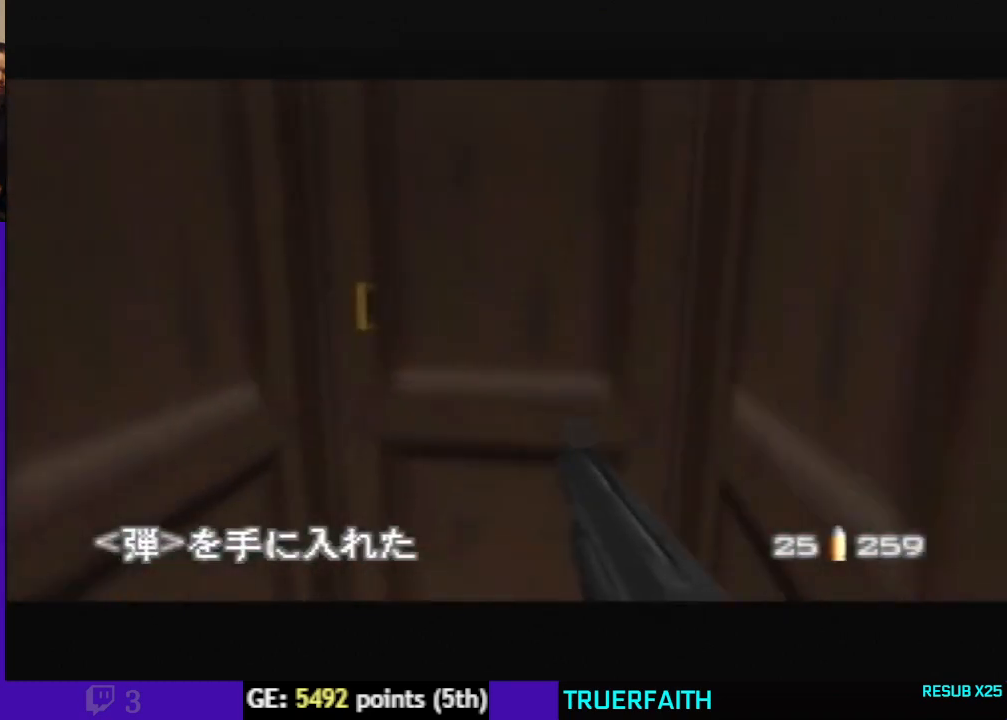
{"buttons": [], "left_stick": "center", "events": []}
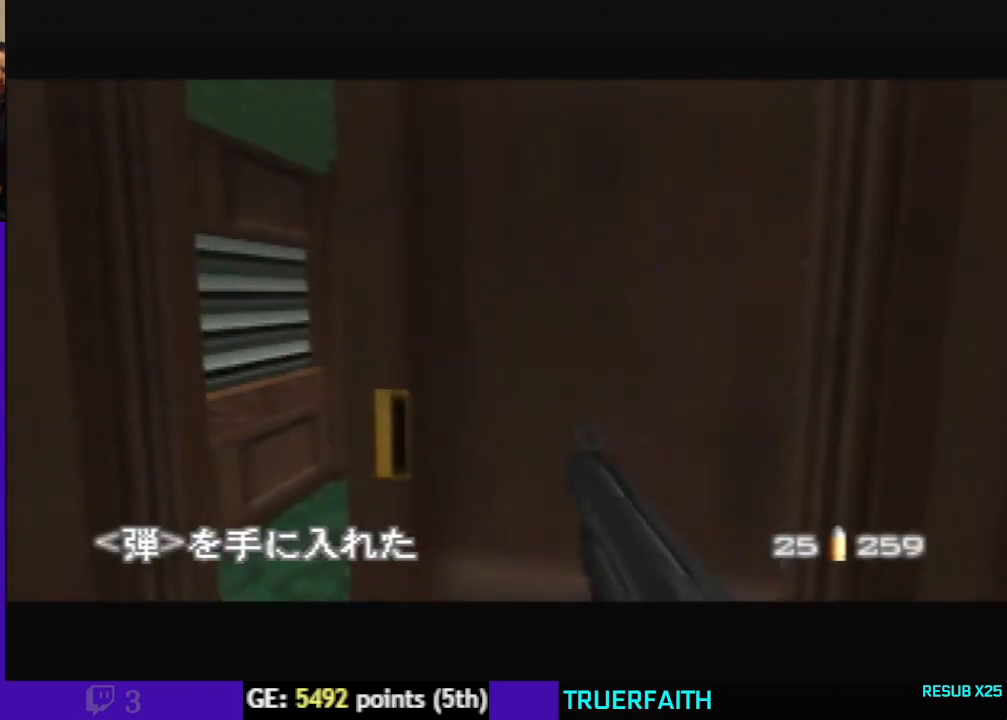
{"buttons": [], "left_stick": "up-right", "events": [[333, "left_stick", "up-right"]]}
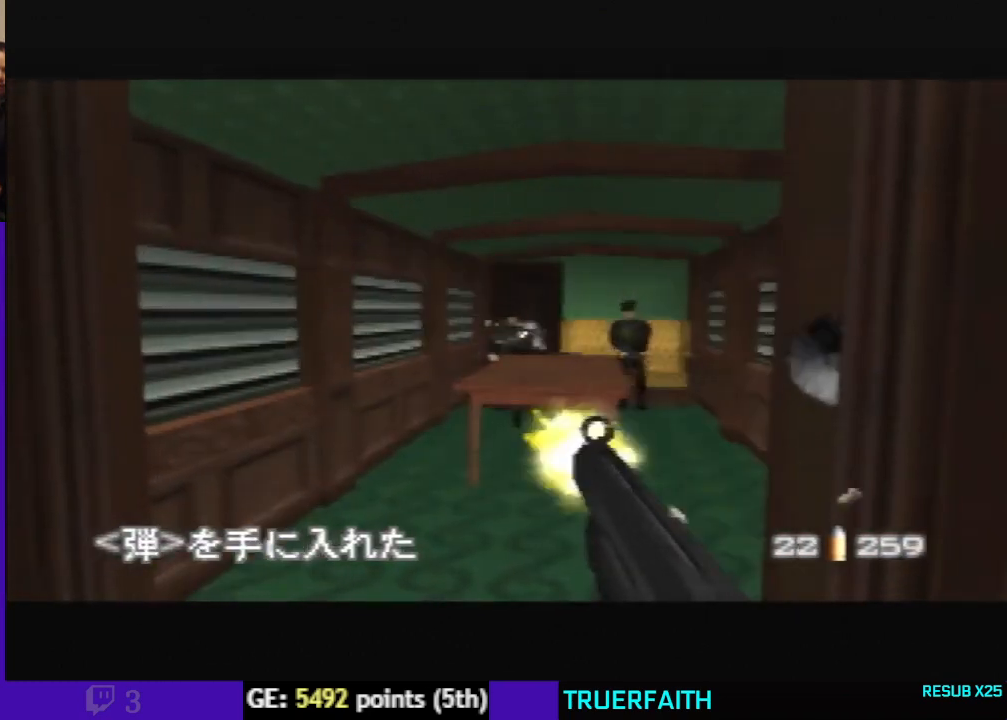
{"buttons": [], "left_stick": "right", "events": [[100, "C_UP", "down"], [133, "left_stick", "center"], [300, "left_stick", "right"], [333, "C_UP", "up"]]}
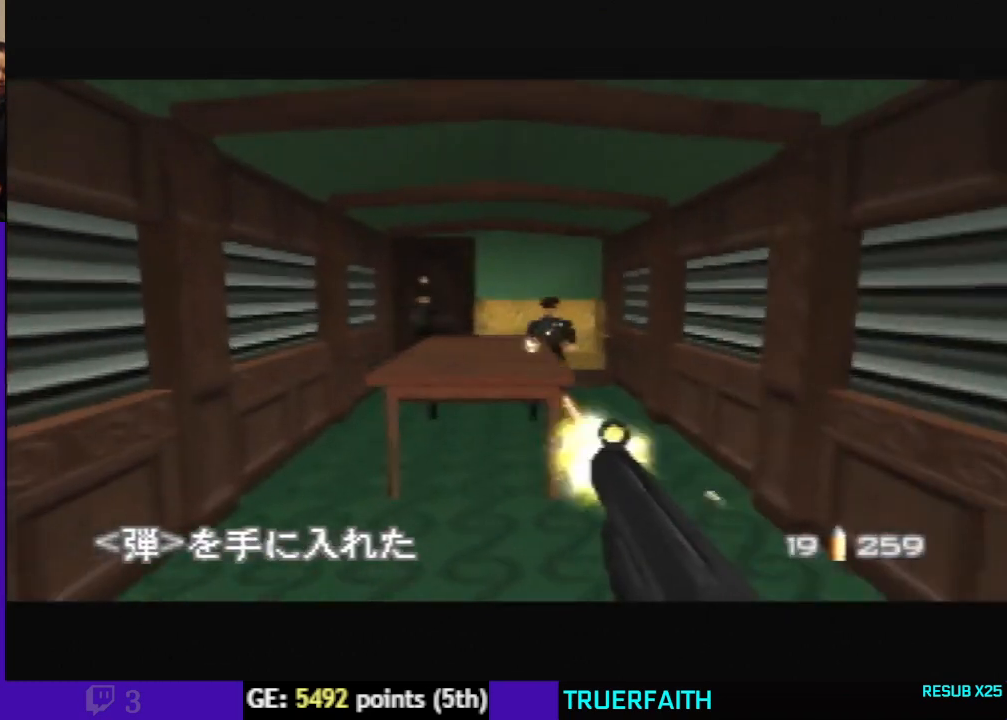
{"buttons": [], "left_stick": "right", "events": [[67, "left_stick", "center"], [233, "C_UP", "down"], [333, "C_UP", "up"], [333, "left_stick", "right"]]}
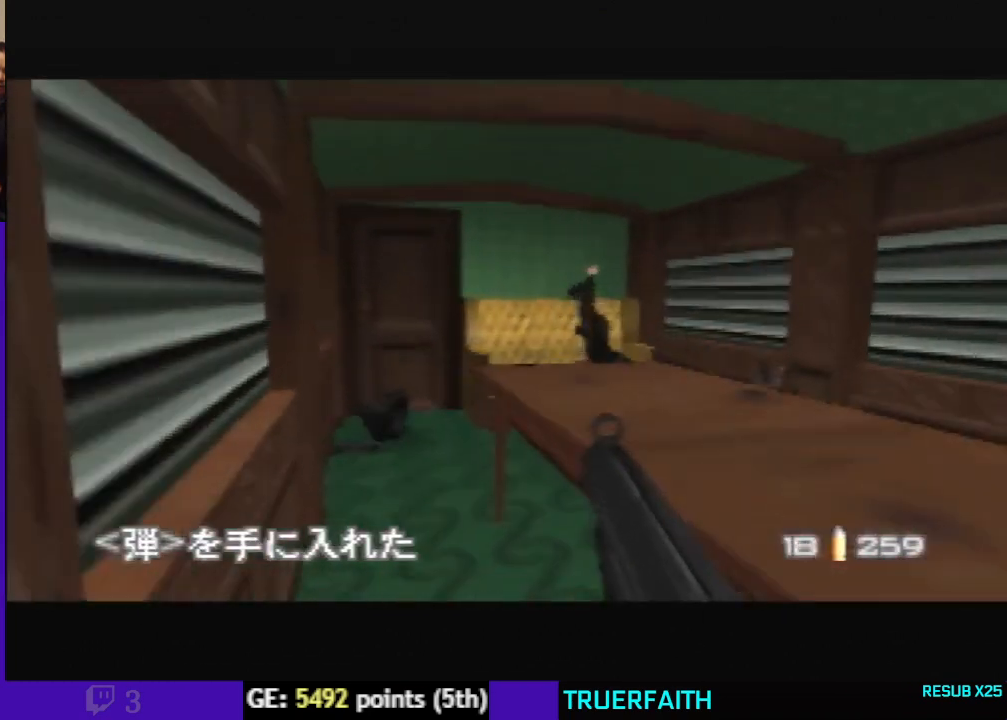
{"buttons": ["C_UP"], "left_stick": "left", "events": [[33, "left_stick", "center"], [133, "C_UP", "down"], [333, "left_stick", "left"]]}
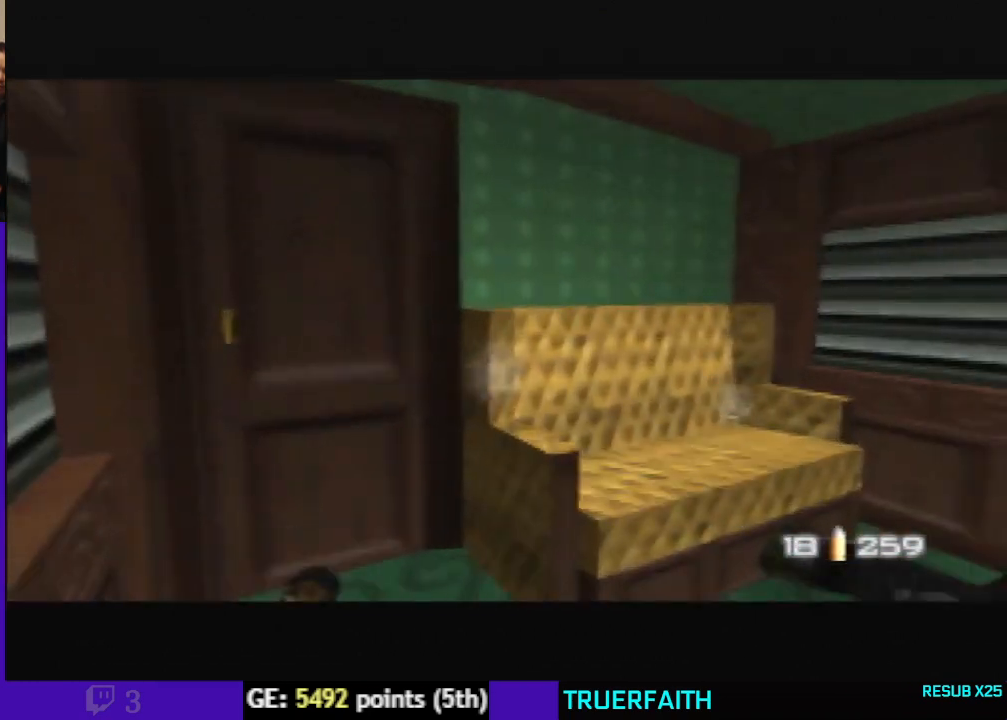
{"buttons": ["C_UP"], "left_stick": "center", "events": [[100, "left_stick", "center"]]}
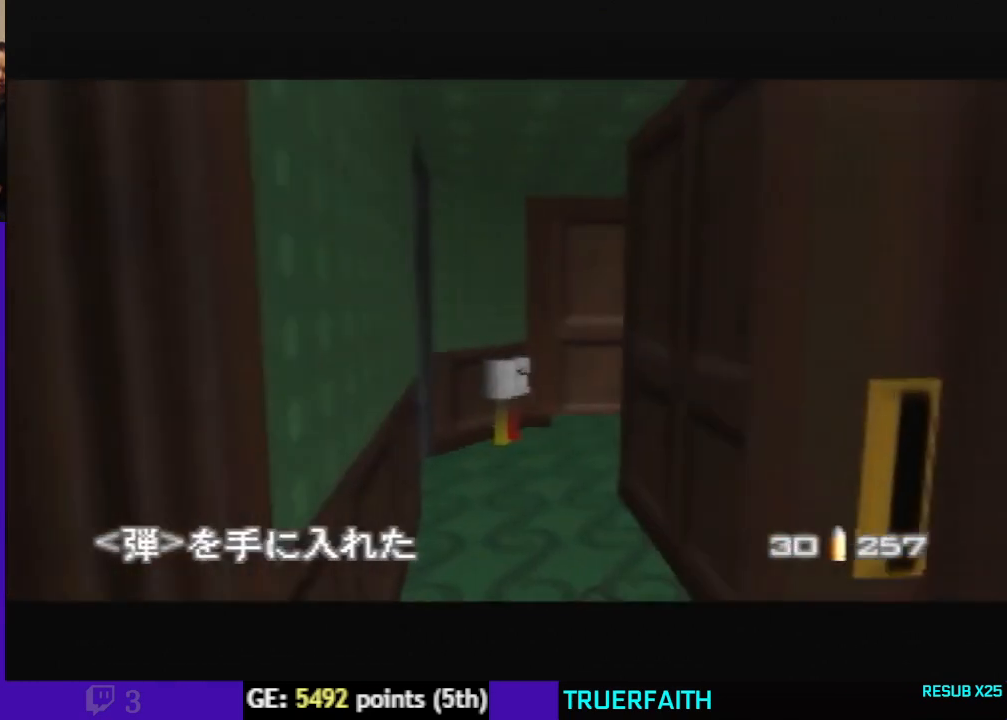
{"buttons": [], "left_stick": "up-left", "events": [[100, "left_stick", "up-left"], [367, "C_UP", "up"]]}
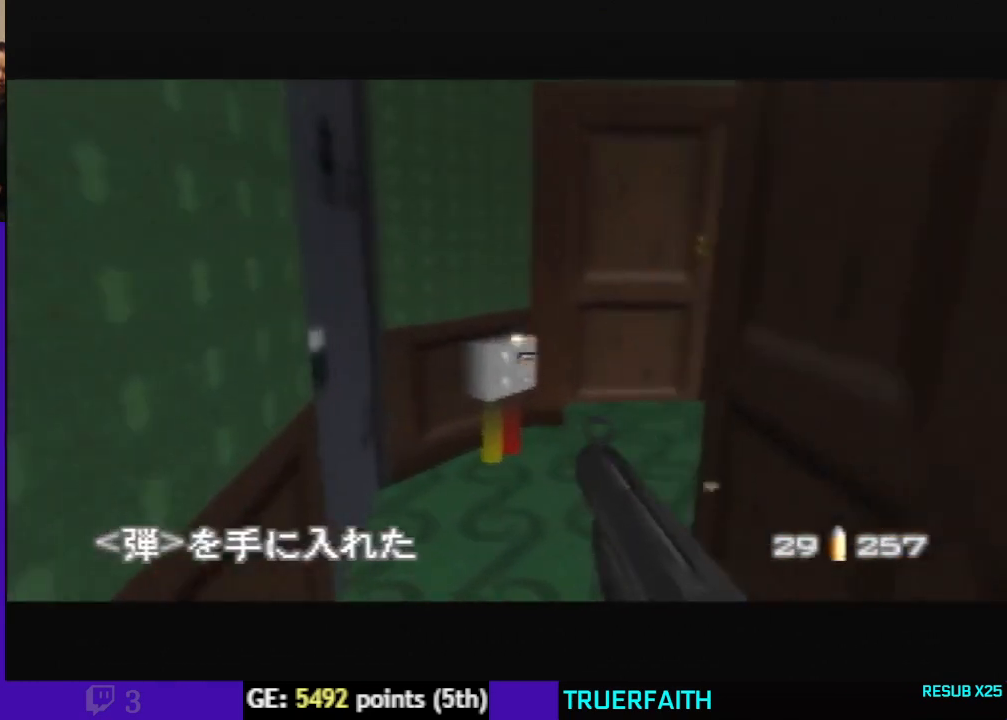
{"buttons": ["C_RIGHT", "C_UP"], "left_stick": "center", "events": [[67, "left_stick", "up"], [233, "C_UP", "down"], [333, "C_RIGHT", "down"], [500, "left_stick", "center"]]}
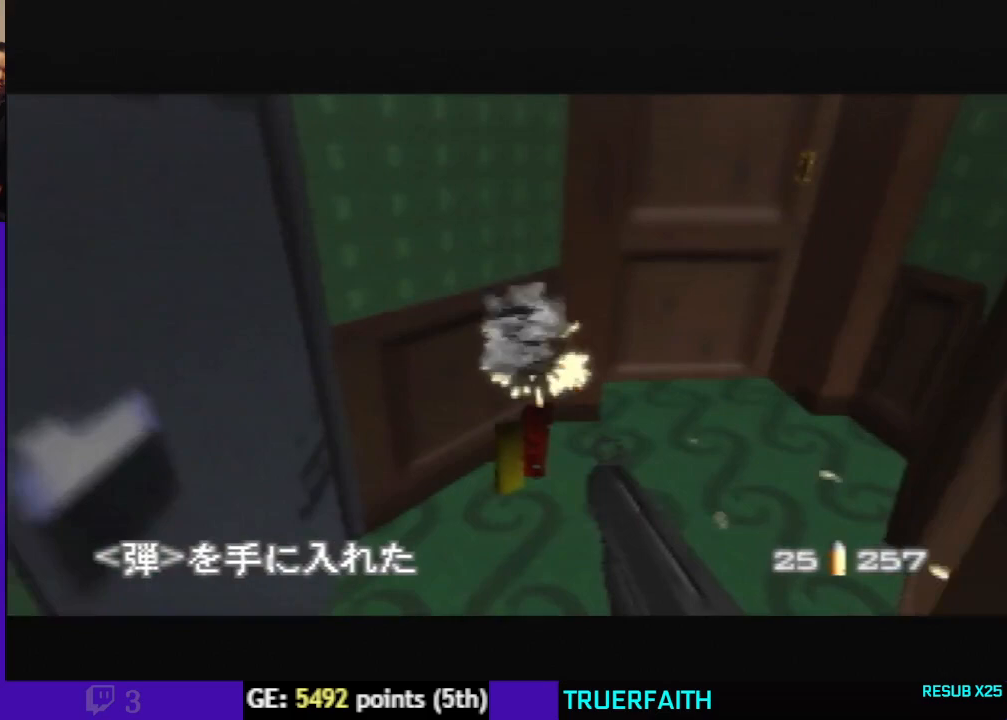
{"buttons": ["C_UP"], "left_stick": "center", "events": [[100, "C_RIGHT", "up"], [100, "left_stick", "down-right"], [233, "left_stick", "center"]]}
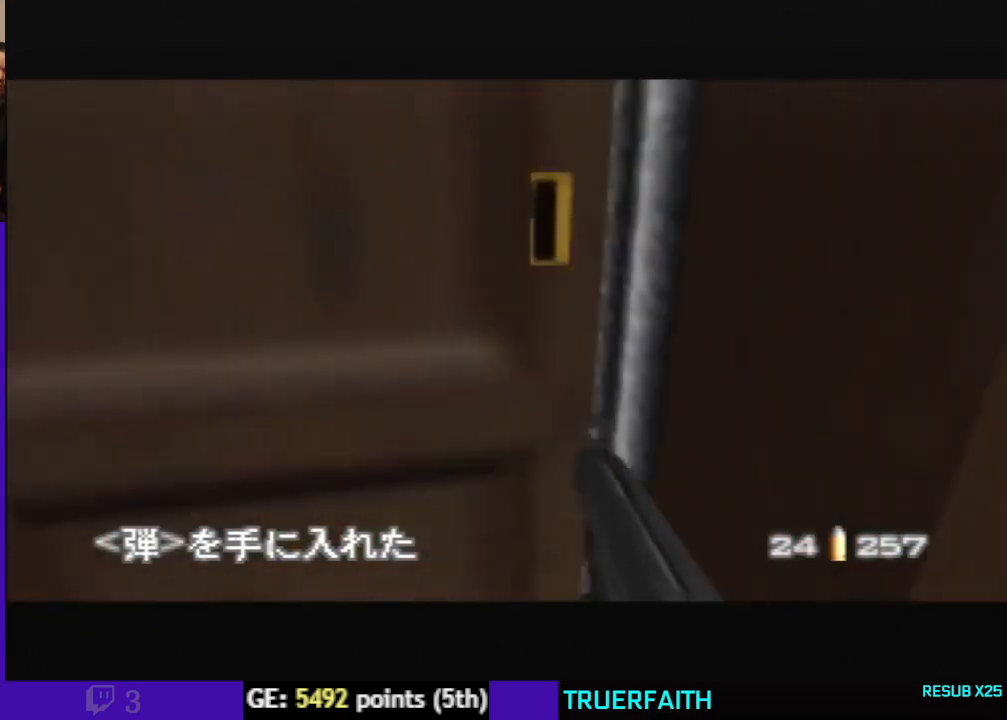
{"buttons": [], "left_stick": "center", "events": [[33, "left_stick", "down-left"], [233, "left_stick", "center"], [500, "C_UP", "up"]]}
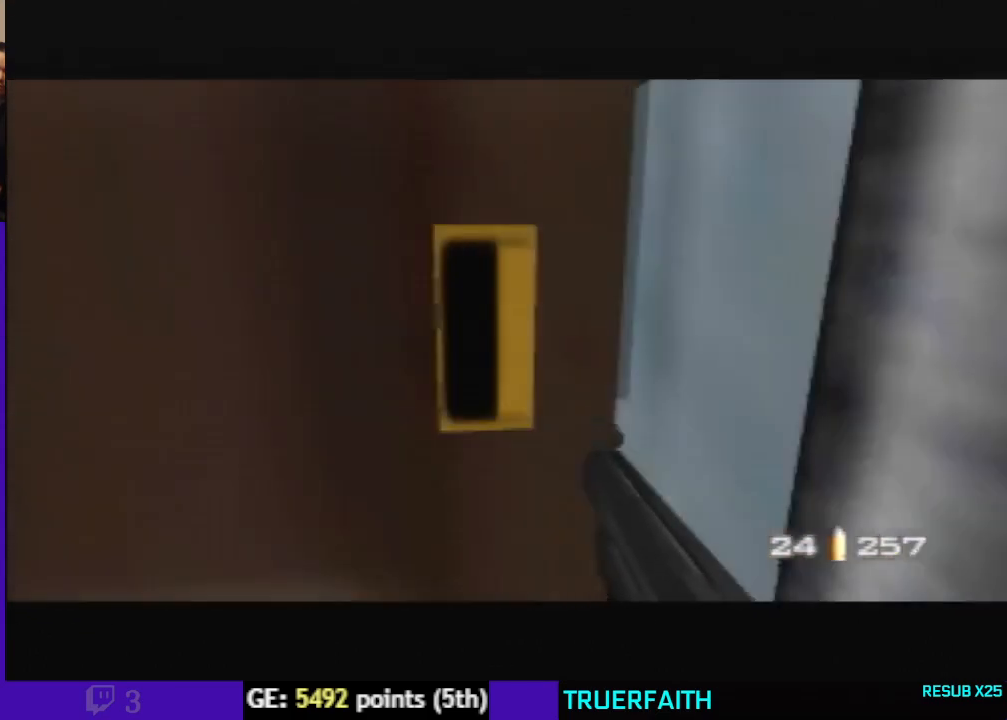
{"buttons": [], "left_stick": "up-right", "events": [[100, "left_stick", "down-left"], [167, "left_stick", "center"], [333, "left_stick", "right"], [467, "left_stick", "up-right"]]}
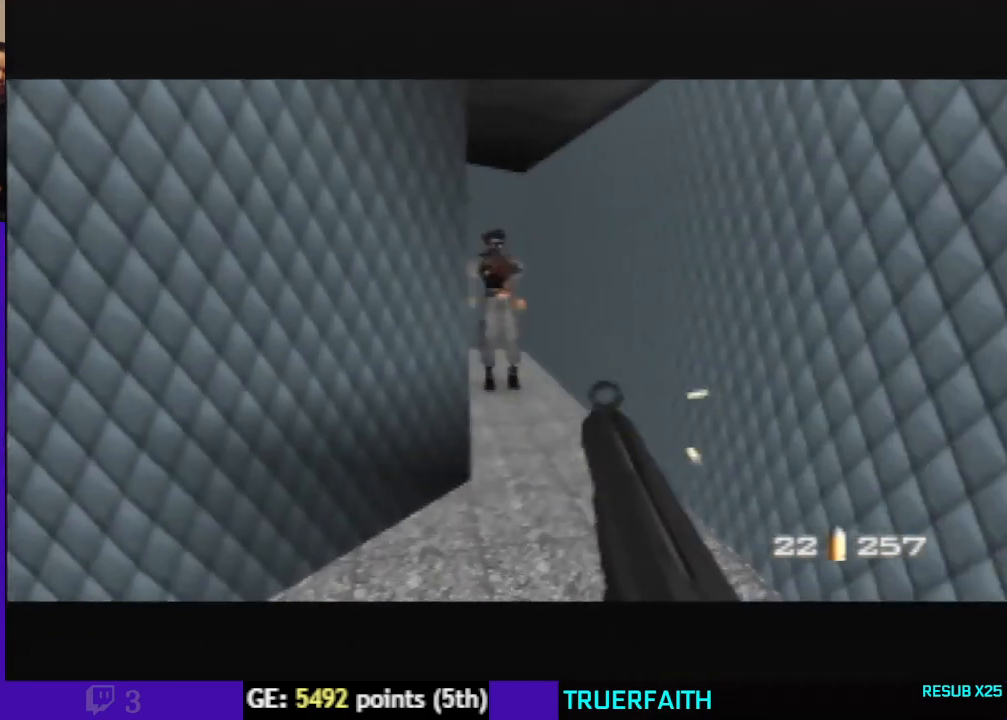
{"buttons": [], "left_stick": "center", "events": [[467, "left_stick", "center"]]}
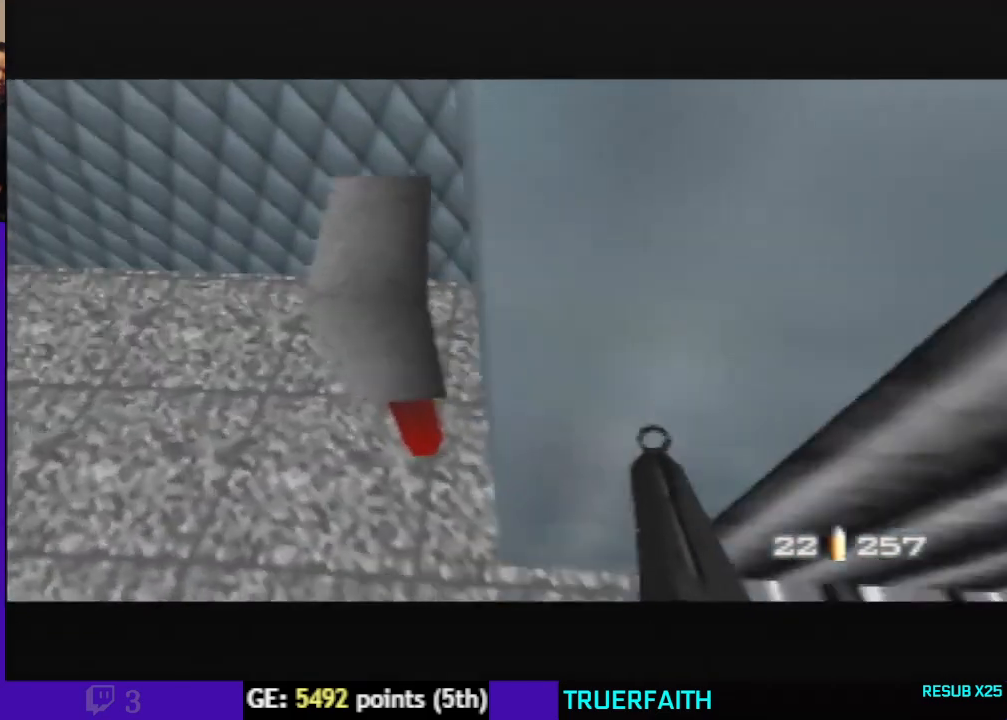
{"buttons": [], "left_stick": "down", "events": [[100, "left_stick", "down"]]}
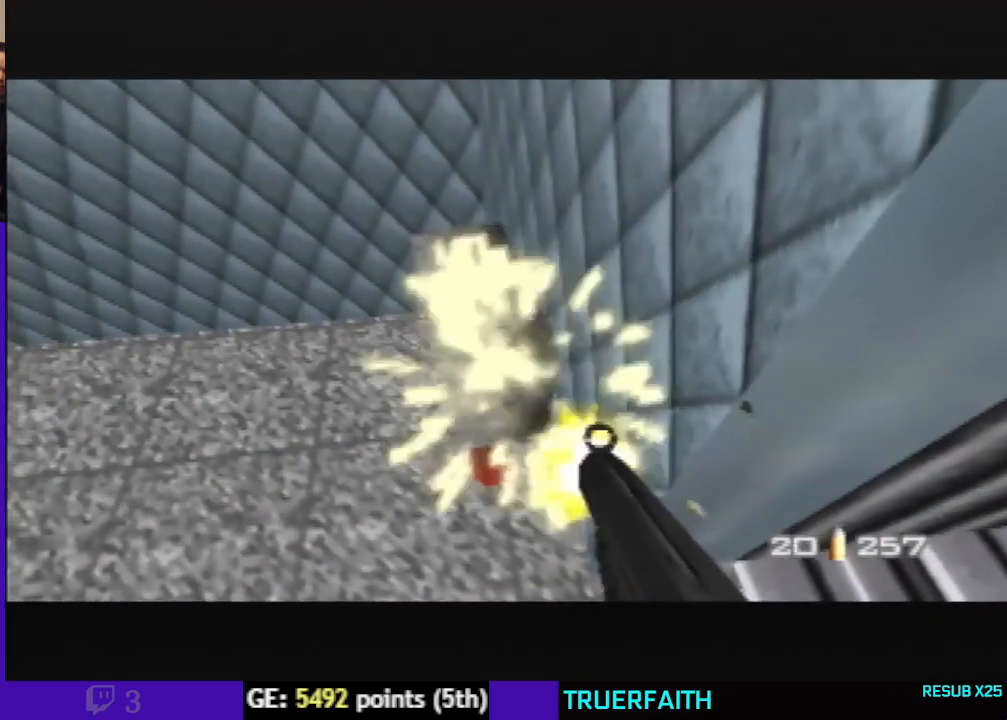
{"buttons": ["C_UP"], "left_stick": "center", "events": [[100, "left_stick", "center"], [233, "C_UP", "down"], [267, "left_stick", "down-left"], [500, "left_stick", "center"]]}
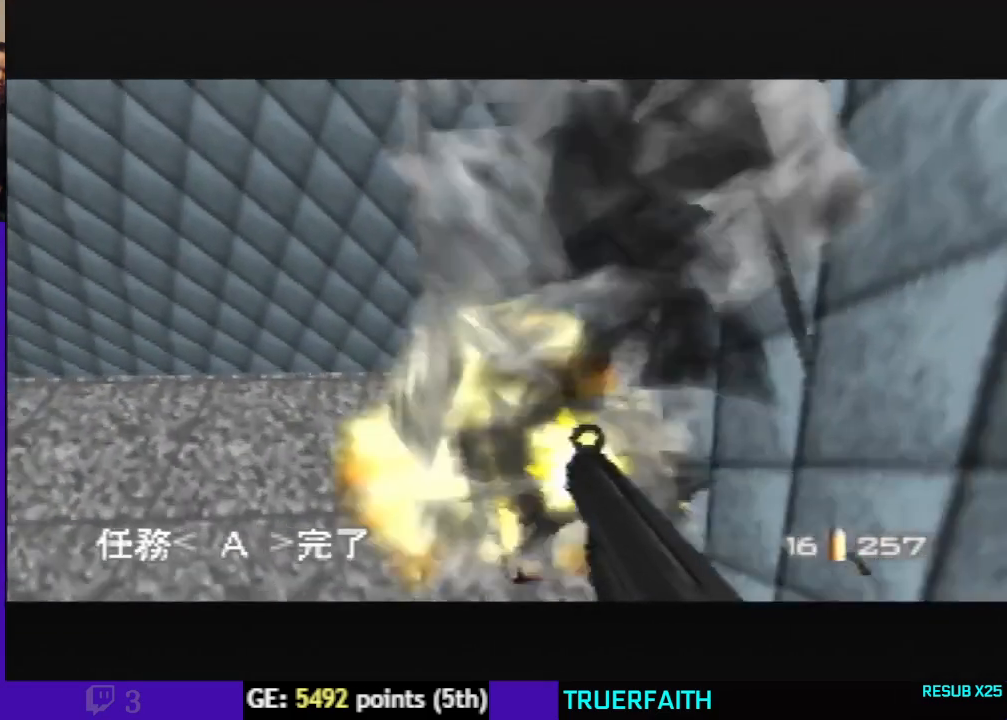
{"buttons": ["C_UP"], "left_stick": "down-left", "events": [[267, "left_stick", "left"], [433, "left_stick", "down-left"]]}
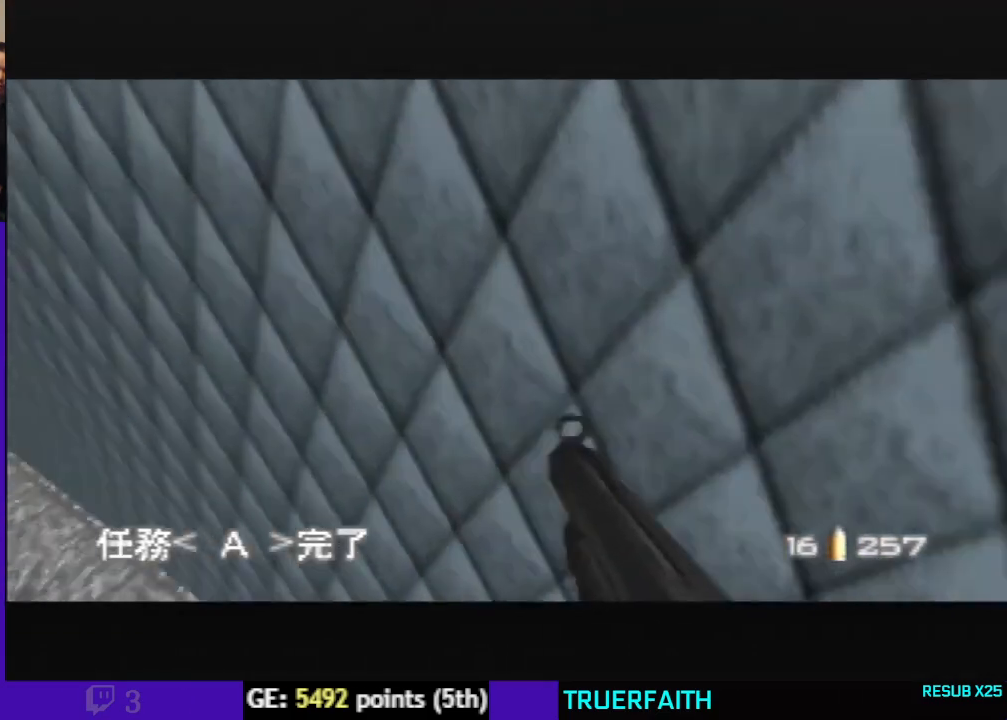
{"buttons": ["C_UP"], "left_stick": "center", "events": [[133, "left_stick", "center"], [233, "left_stick", "left"], [467, "left_stick", "center"]]}
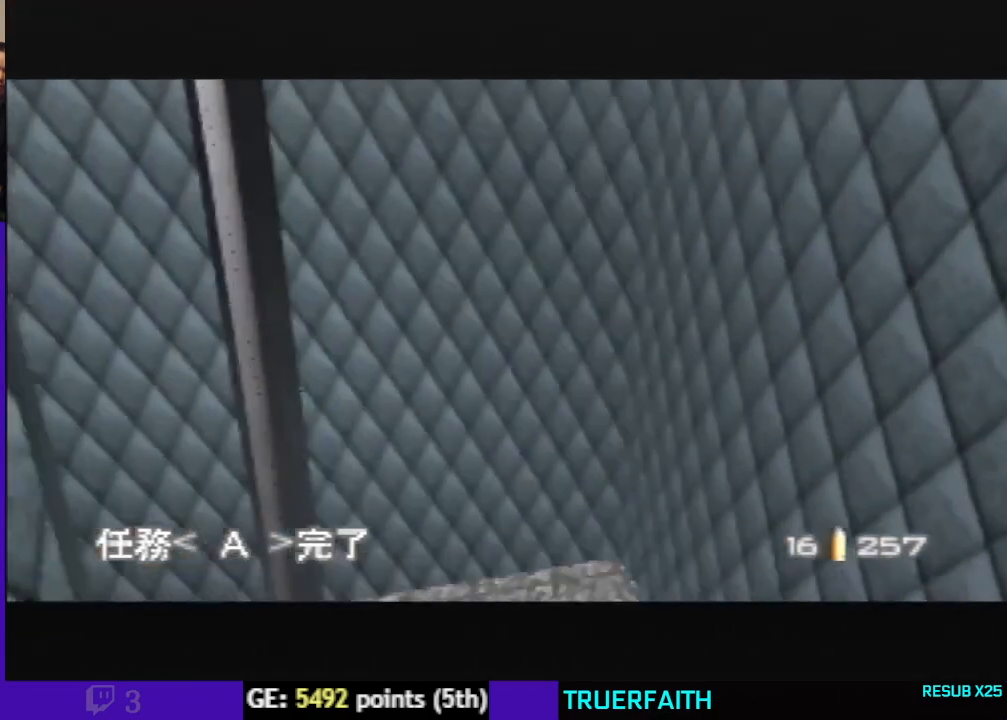
{"buttons": ["C_UP"], "left_stick": "down-right", "events": [[300, "left_stick", "down-right"]]}
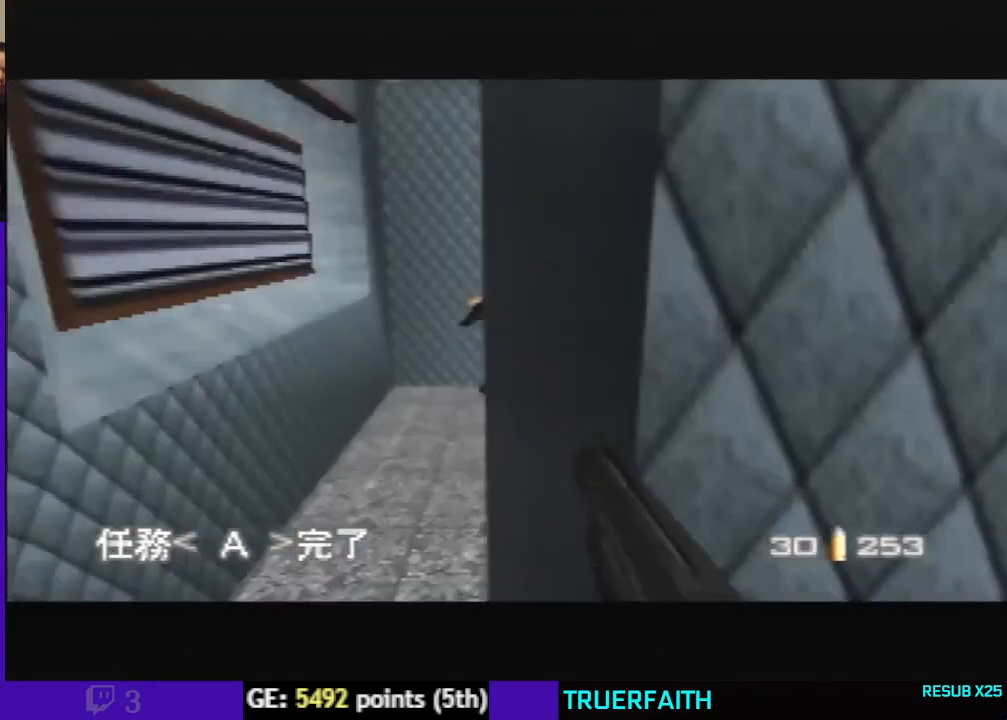
{"buttons": [], "left_stick": "center", "events": [[67, "left_stick", "center"], [233, "left_stick", "right"], [433, "C_UP", "up"], [500, "left_stick", "center"]]}
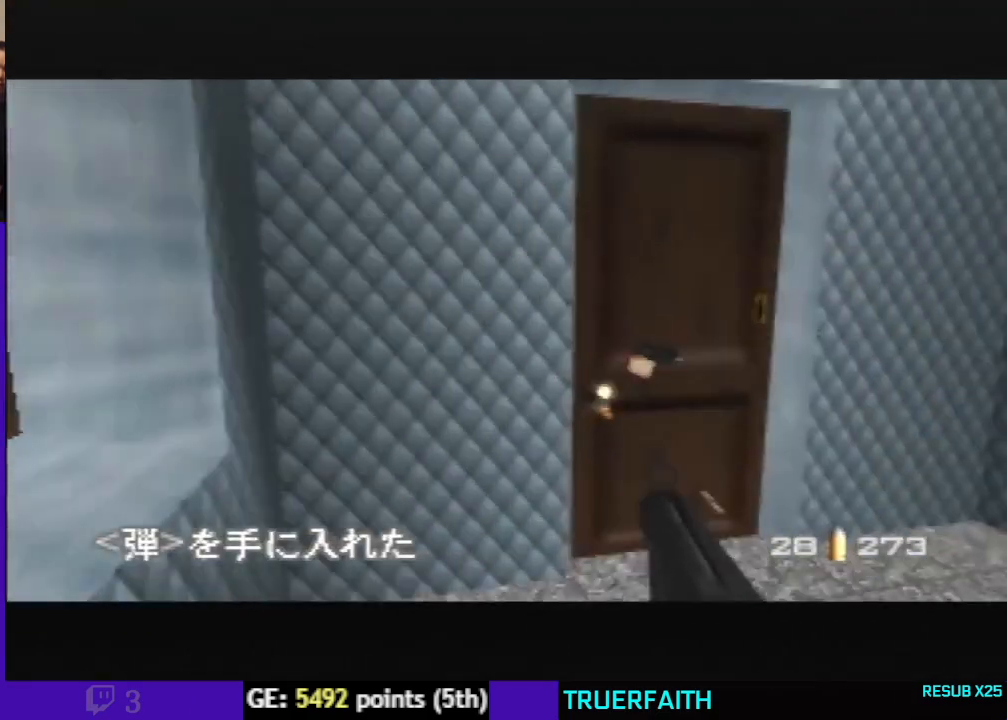
{"buttons": [], "left_stick": "center", "events": [[200, "C_DOWN", "down"], [300, "C_DOWN", "up"], [300, "left_stick", "right"], [467, "left_stick", "center"]]}
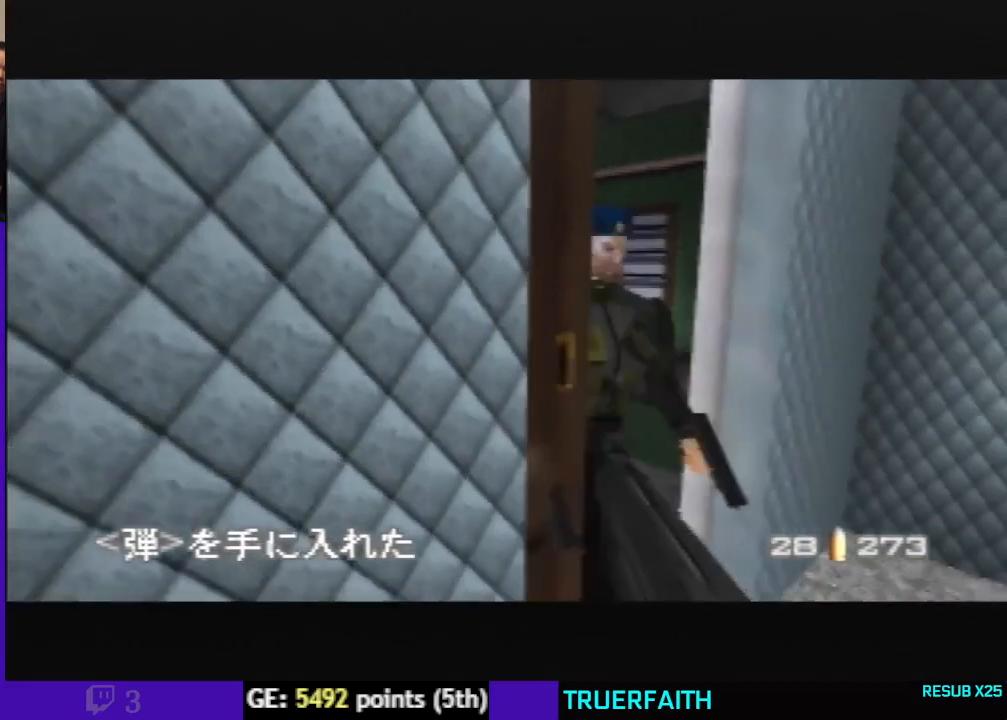
{"buttons": ["C_RIGHT", "C_UP"], "left_stick": "left", "events": [[100, "left_stick", "up-right"], [233, "left_stick", "center"], [333, "C_RIGHT", "down"], [367, "C_UP", "down"], [400, "left_stick", "left"]]}
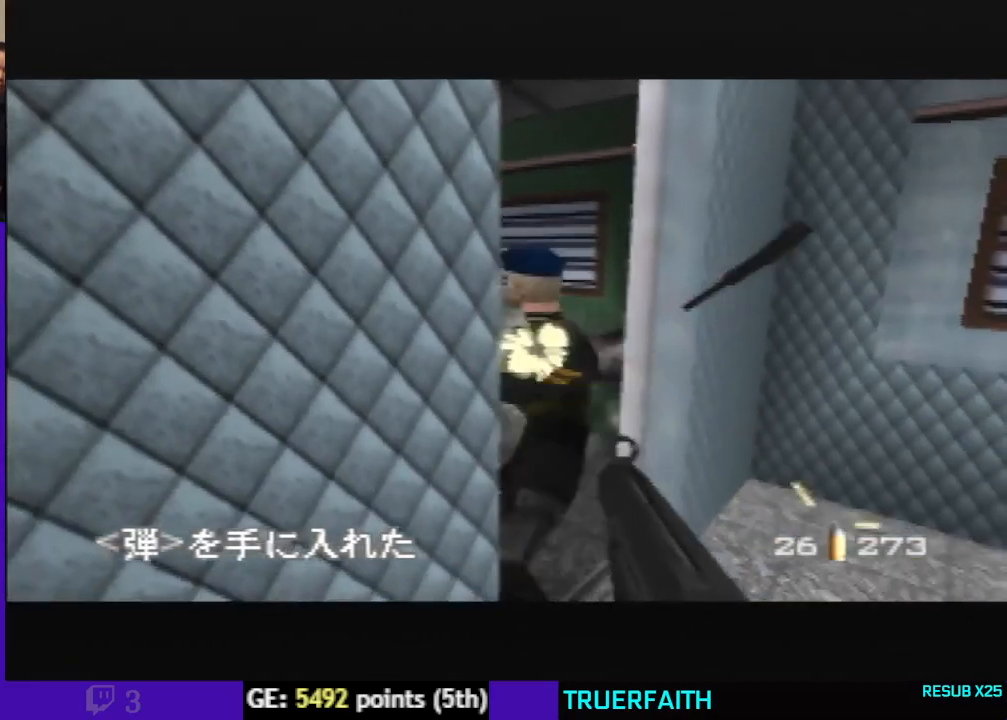
{"buttons": [], "left_stick": "up-left", "events": [[67, "left_stick", "up-left"], [200, "A", "down"], [200, "left_stick", "left"], [333, "A", "up"], [333, "C_RIGHT", "up"], [333, "left_stick", "up-left"], [400, "C_UP", "up"]]}
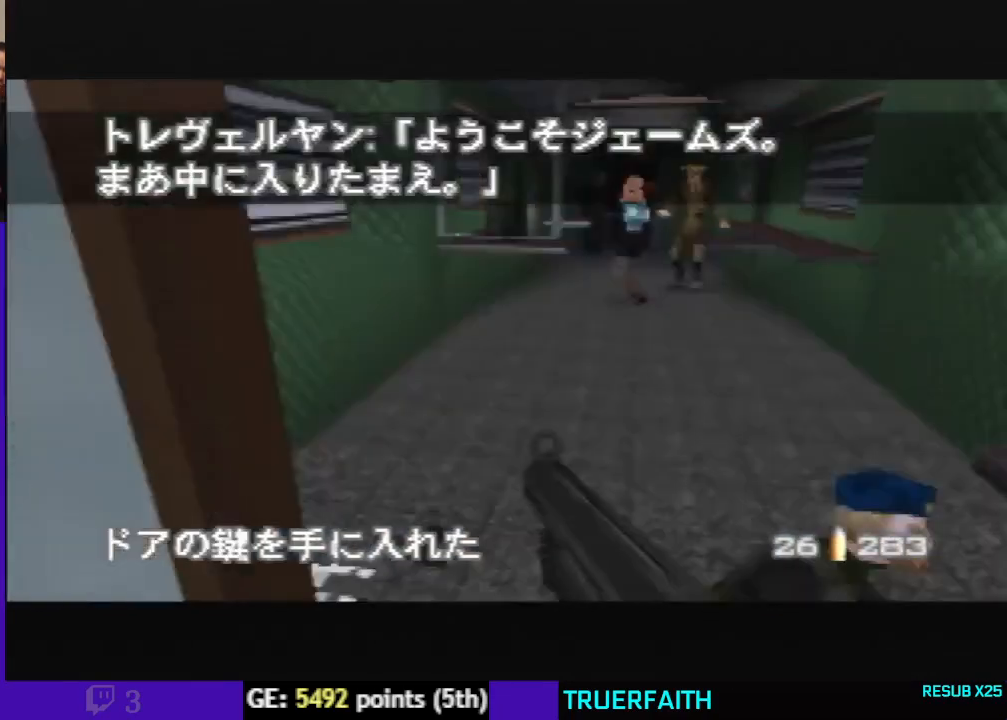
{"buttons": [], "left_stick": "center", "events": [[267, "left_stick", "center"]]}
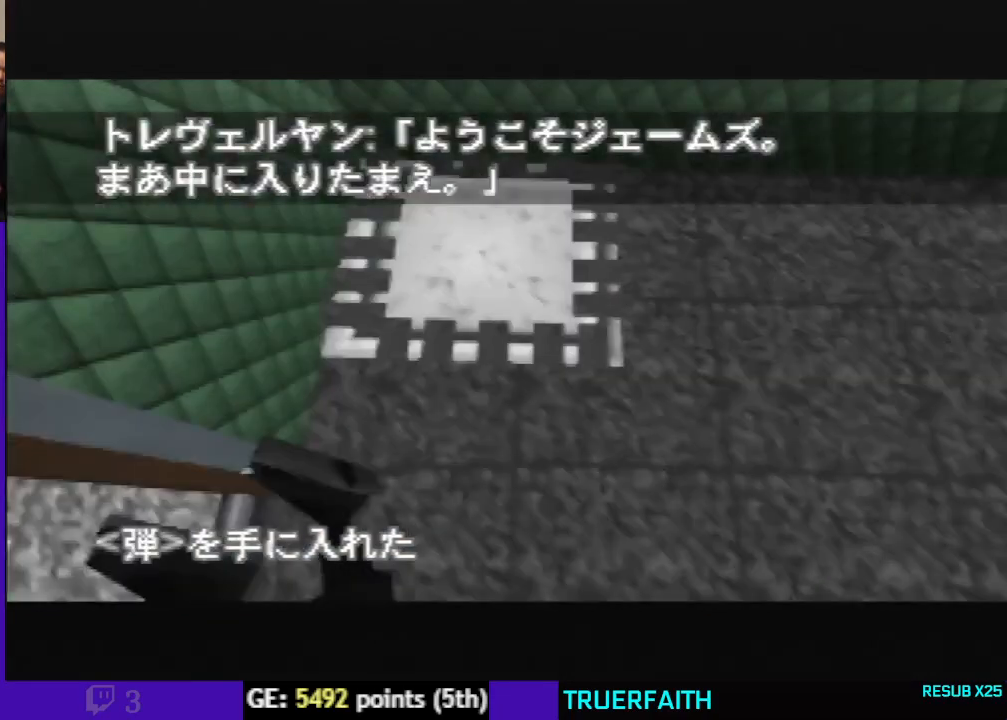
{"buttons": [], "left_stick": "up", "events": [[67, "left_stick", "left"], [167, "left_stick", "center"], [300, "left_stick", "up-left"], [467, "left_stick", "up"]]}